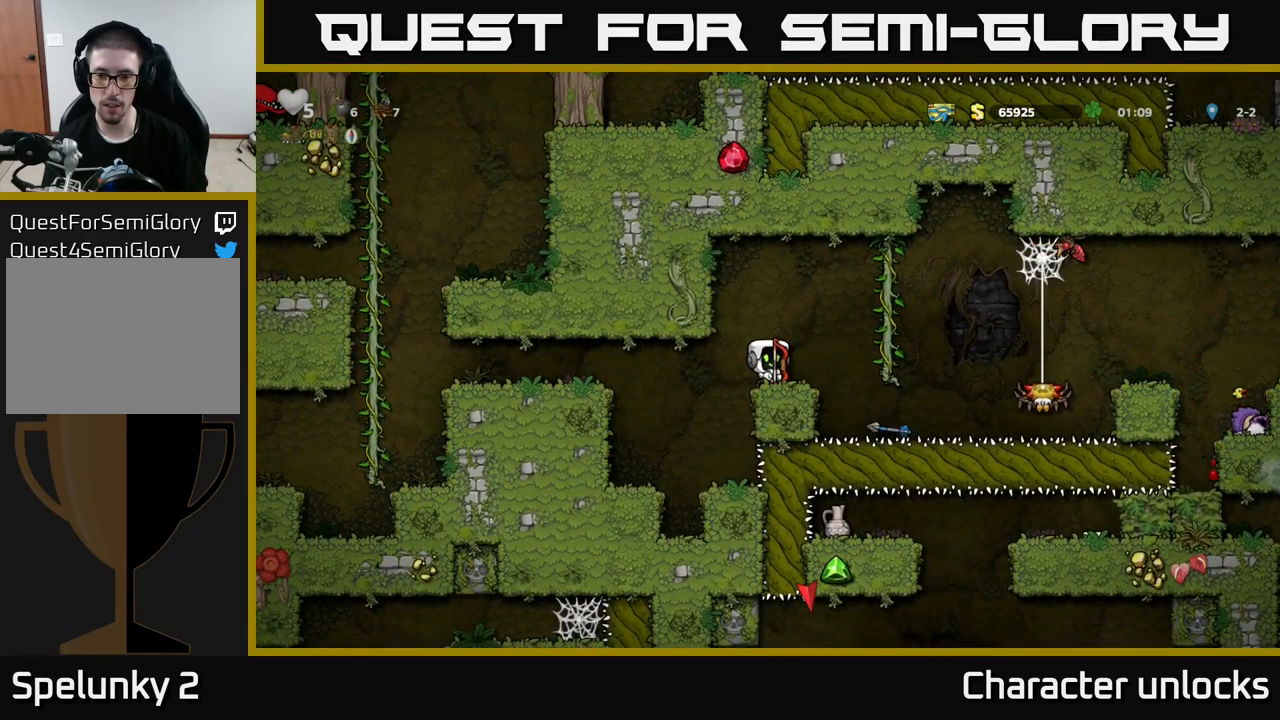
Gameplay with a controller (Xbox layout); each line is a JSON object with the inputs held at the frame after it. "events" lists button and stick changes between this image and that frame as [ms after this image, input, new state], when the widget could be followed in between. Not read: right_stick.
{"buttons": [], "left_stick": "center", "events": [[100, "DPAD_RIGHT", "down"], [300, "DPAD_RIGHT", "up"]]}
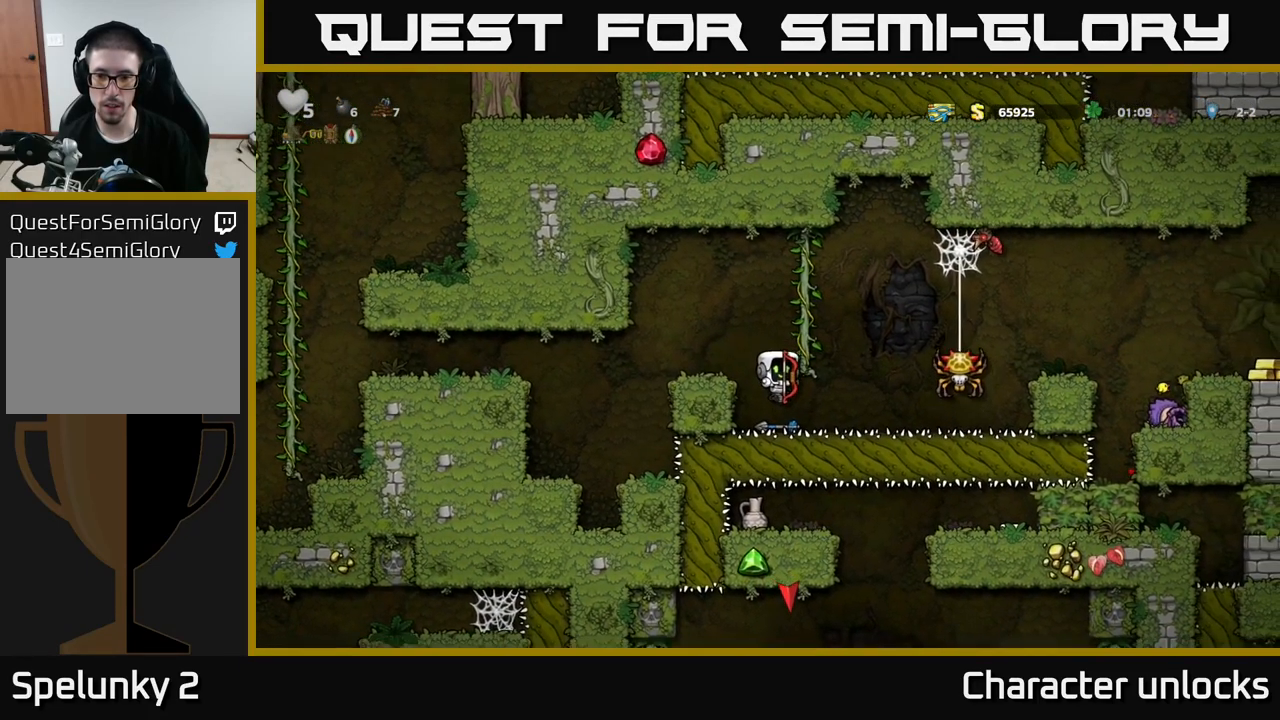
{"buttons": [], "left_stick": "center", "events": [[233, "A", "down"], [316, "DPAD_LEFT", "down"], [350, "A", "up"], [433, "DPAD_LEFT", "up"]]}
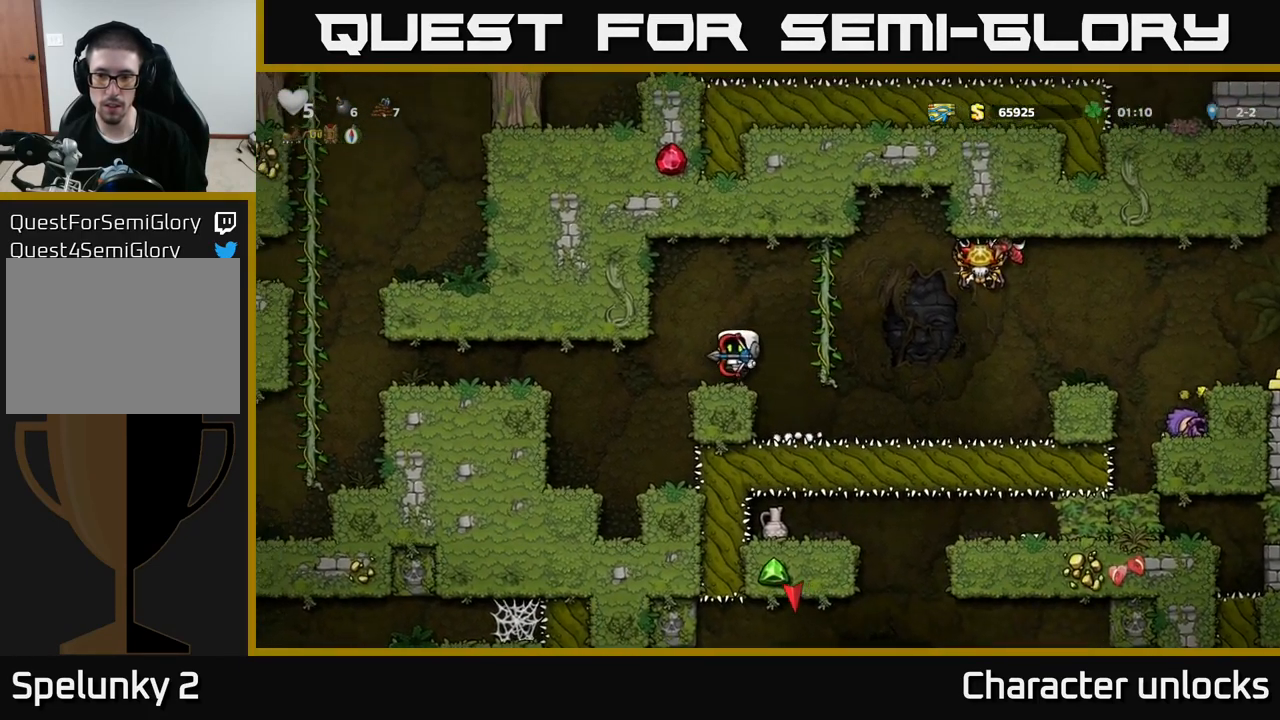
{"buttons": ["DPAD_UP", "DPAD_RIGHT"], "left_stick": "center", "events": [[200, "DPAD_RIGHT", "down"], [216, "A", "down"], [350, "DPAD_UP", "down"], [416, "A", "up"]]}
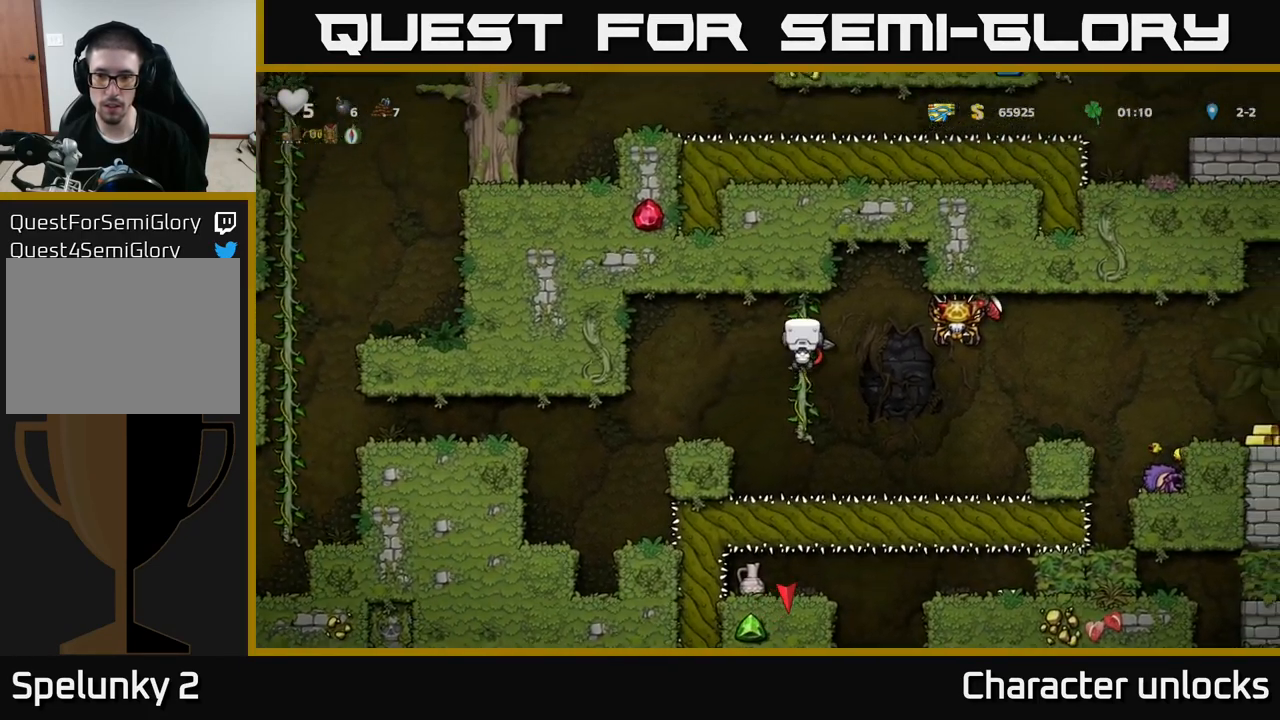
{"buttons": ["DPAD_LEFT"], "left_stick": "center", "events": [[66, "DPAD_UP", "up"], [100, "X", "down"], [150, "DPAD_RIGHT", "up"], [183, "X", "up"], [200, "DPAD_LEFT", "down"]]}
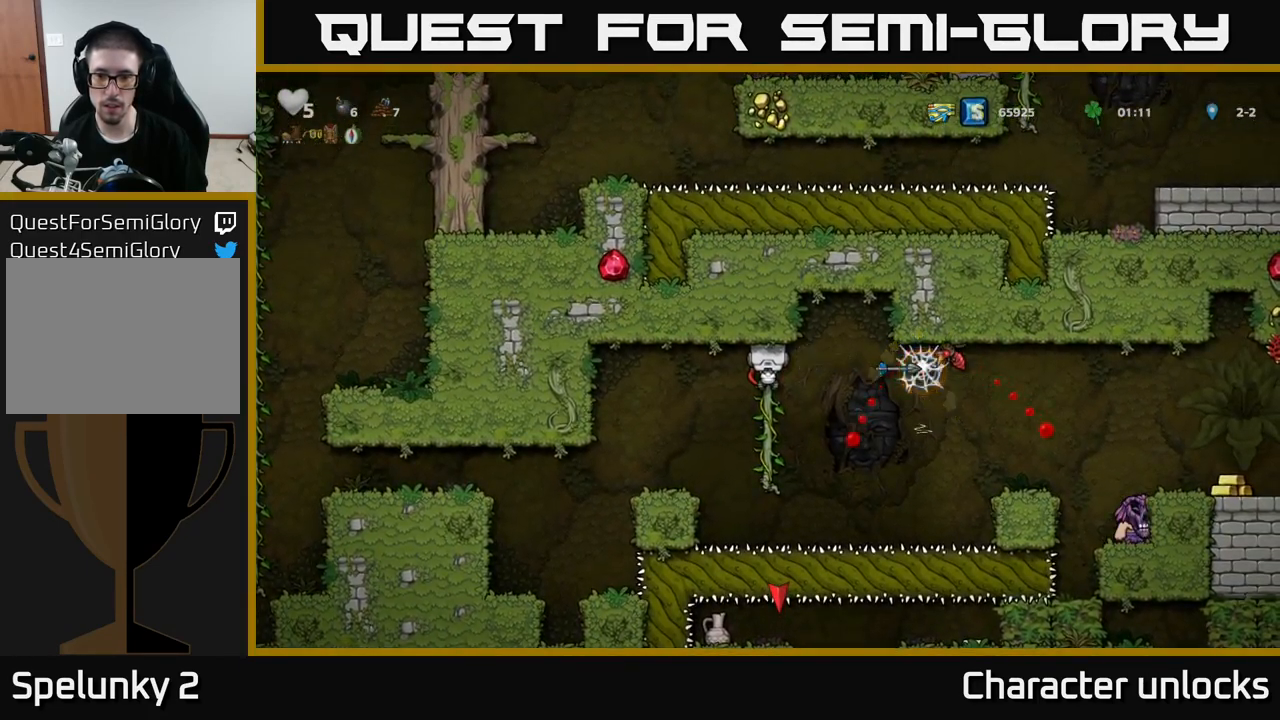
{"buttons": [], "left_stick": "center", "events": [[16, "DPAD_LEFT", "up"], [150, "DPAD_DOWN", "down"], [367, "DPAD_DOWN", "up"]]}
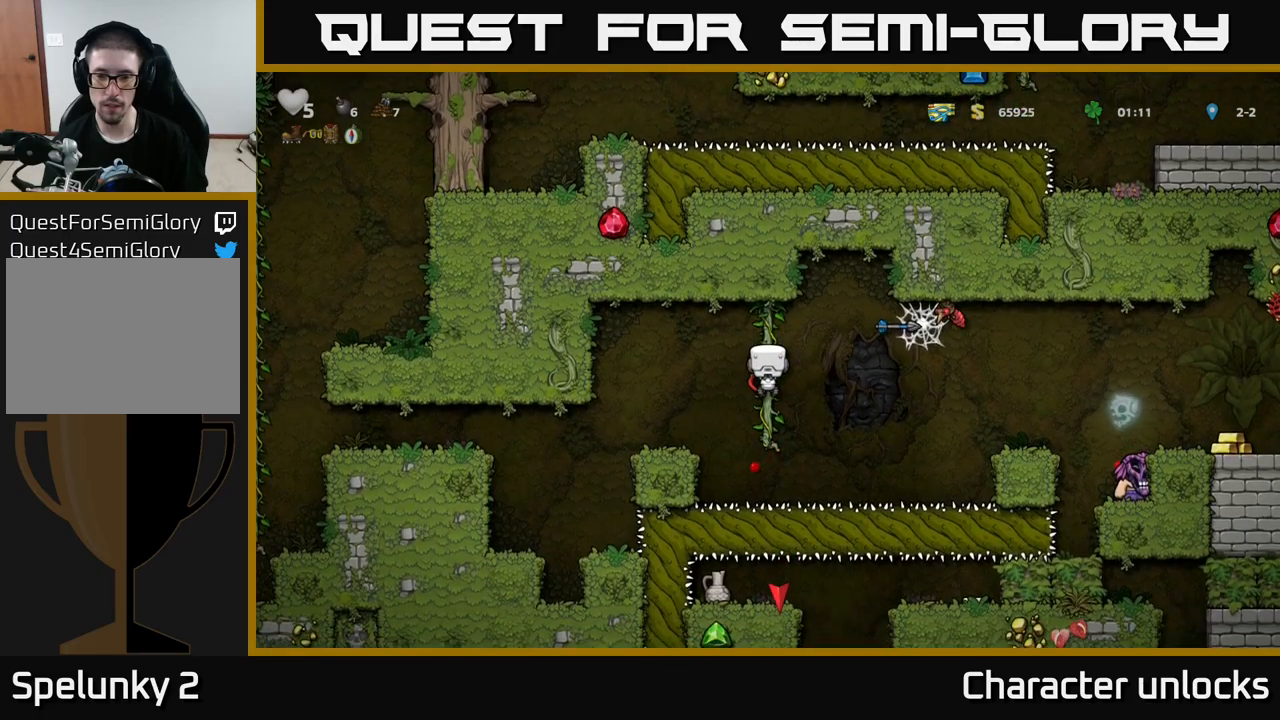
{"buttons": ["DPAD_DOWN"], "left_stick": "center", "events": [[483, "DPAD_DOWN", "down"]]}
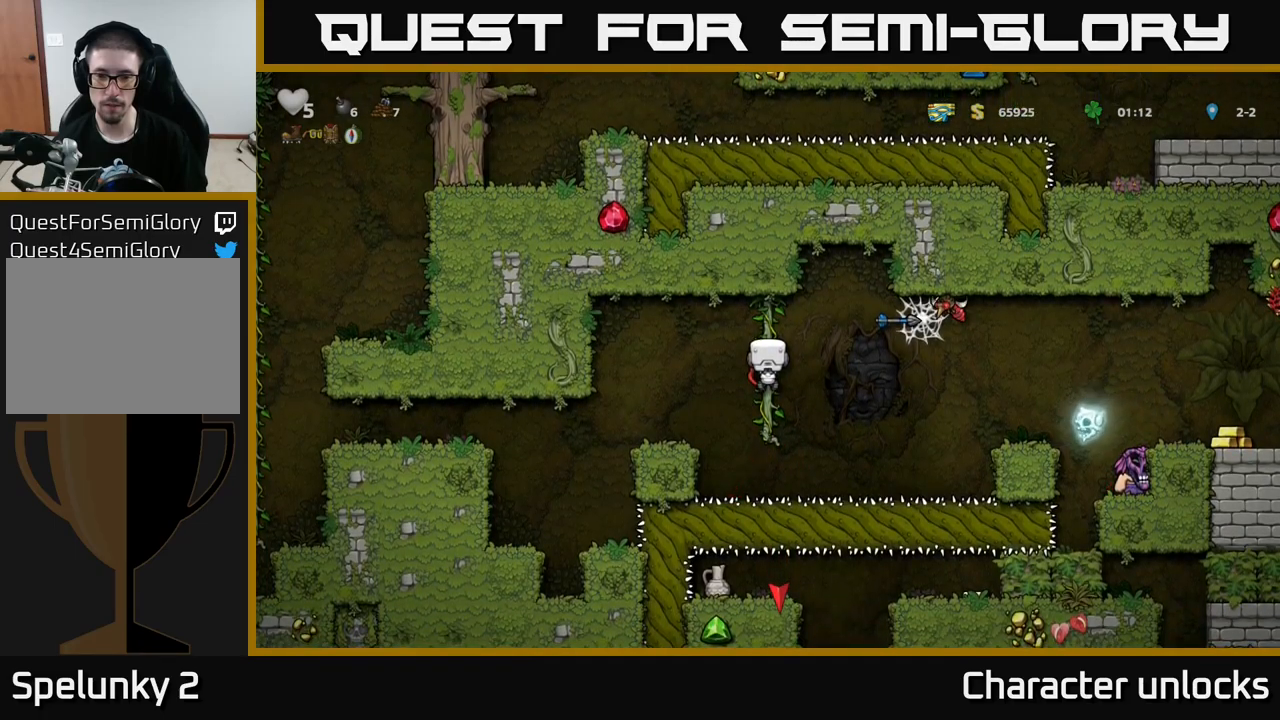
{"buttons": [], "left_stick": "center", "events": [[150, "DPAD_DOWN", "up"], [250, "DPAD_RIGHT", "down"], [300, "X", "down"], [333, "DPAD_RIGHT", "up"], [350, "X", "up"]]}
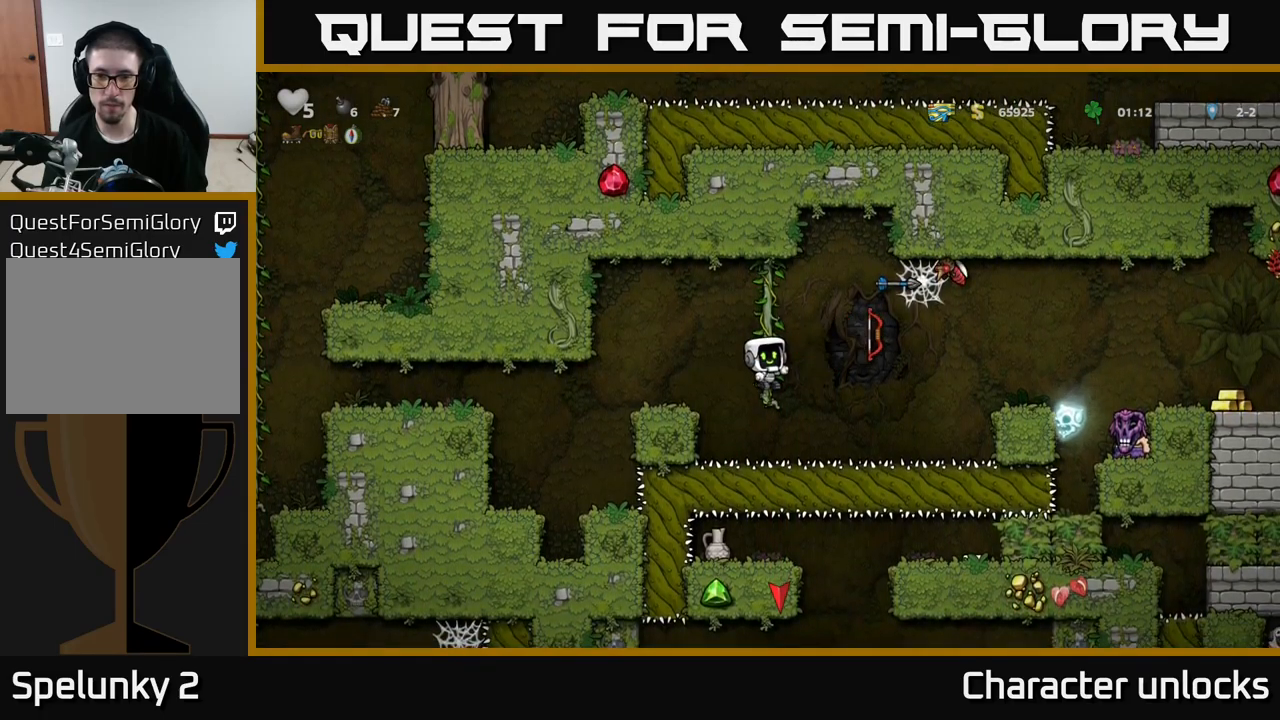
{"buttons": [], "left_stick": "center", "events": []}
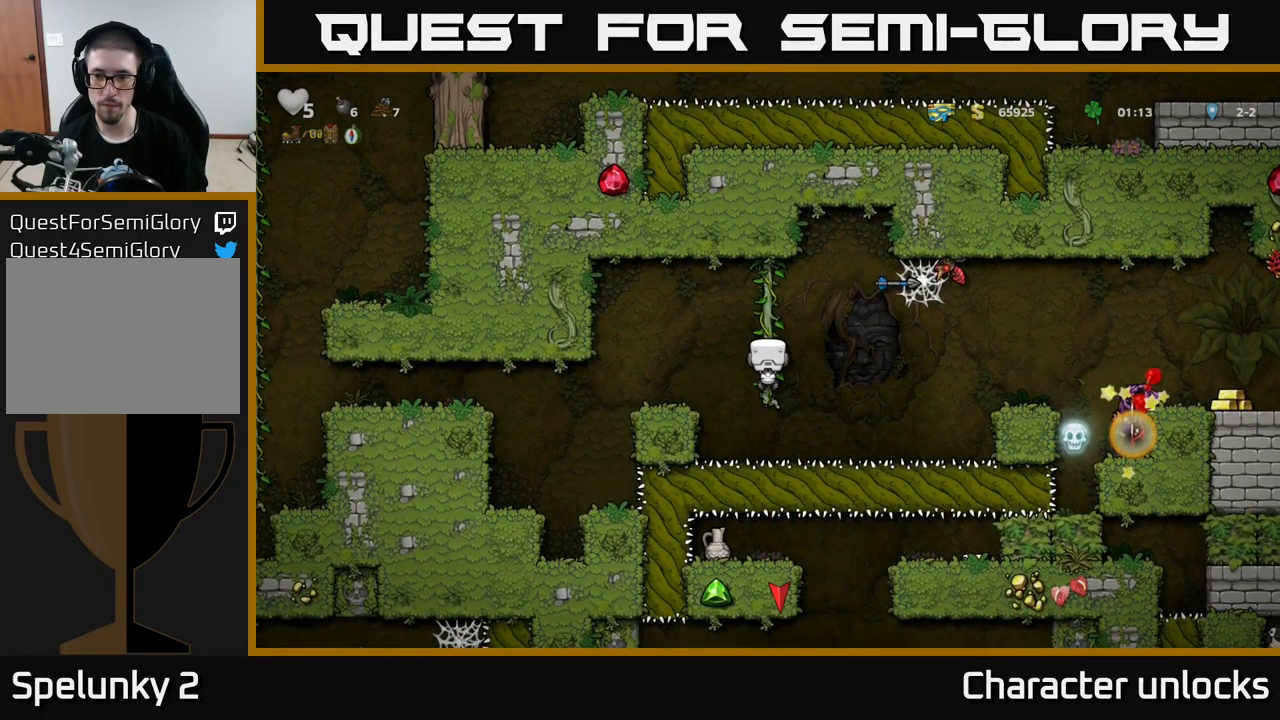
{"buttons": ["DPAD_RIGHT"], "left_stick": "center", "events": [[400, "A", "down"], [400, "DPAD_RIGHT", "down"], [433, "A", "up"]]}
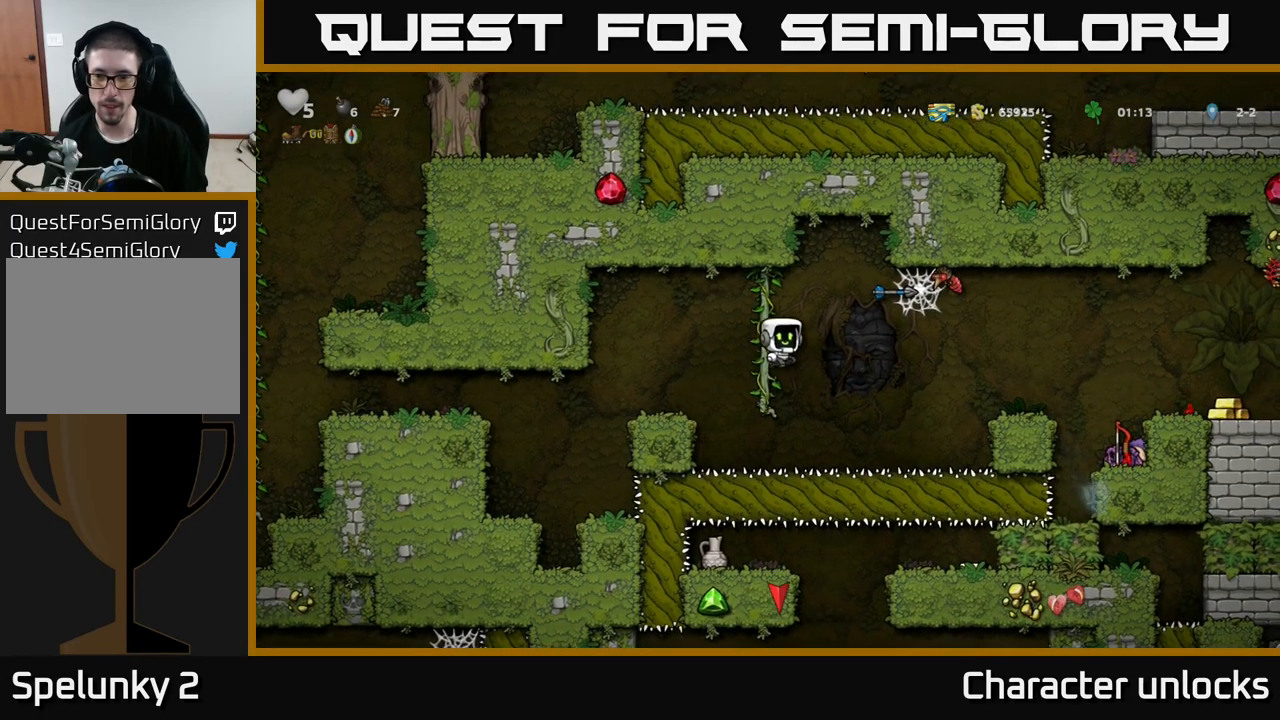
{"buttons": ["A", "DPAD_RIGHT"], "left_stick": "center", "events": [[83, "DPAD_RIGHT", "up"], [367, "DPAD_RIGHT", "down"], [467, "A", "down"]]}
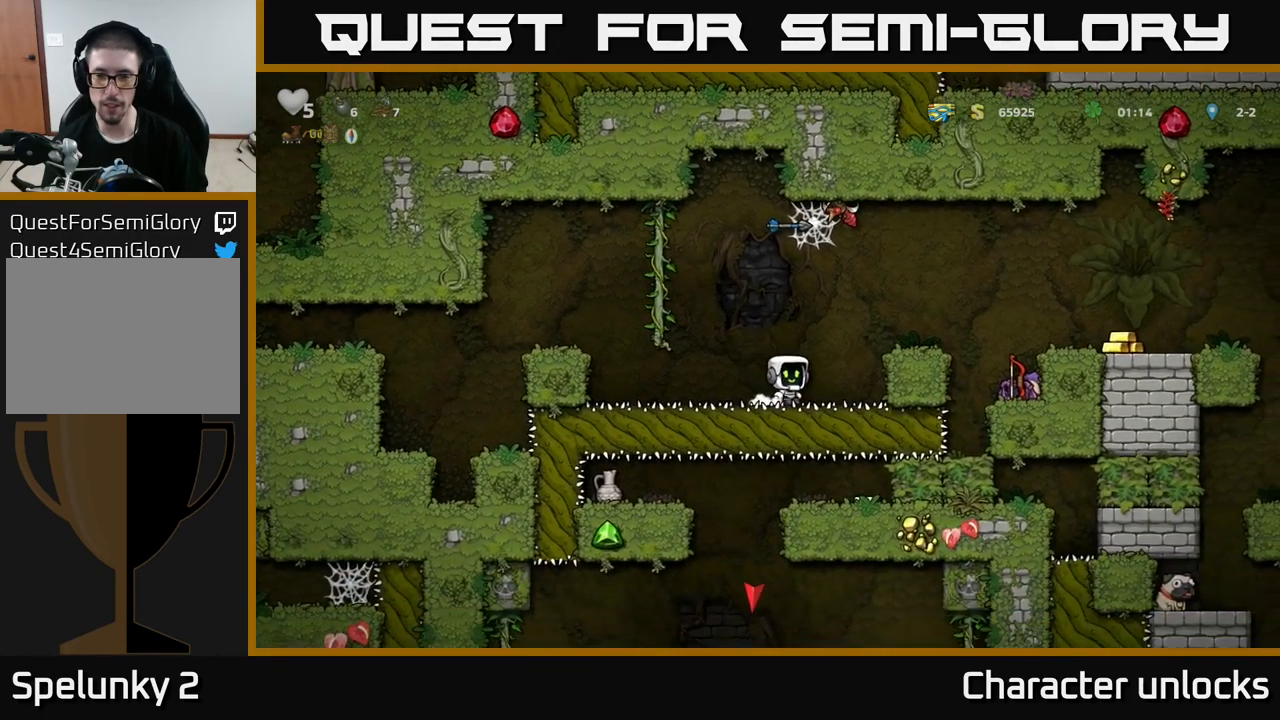
{"buttons": ["A", "DPAD_RIGHT"], "left_stick": "center", "events": [[150, "A", "up"], [217, "DPAD_RIGHT", "up"], [467, "A", "down"], [467, "DPAD_RIGHT", "down"]]}
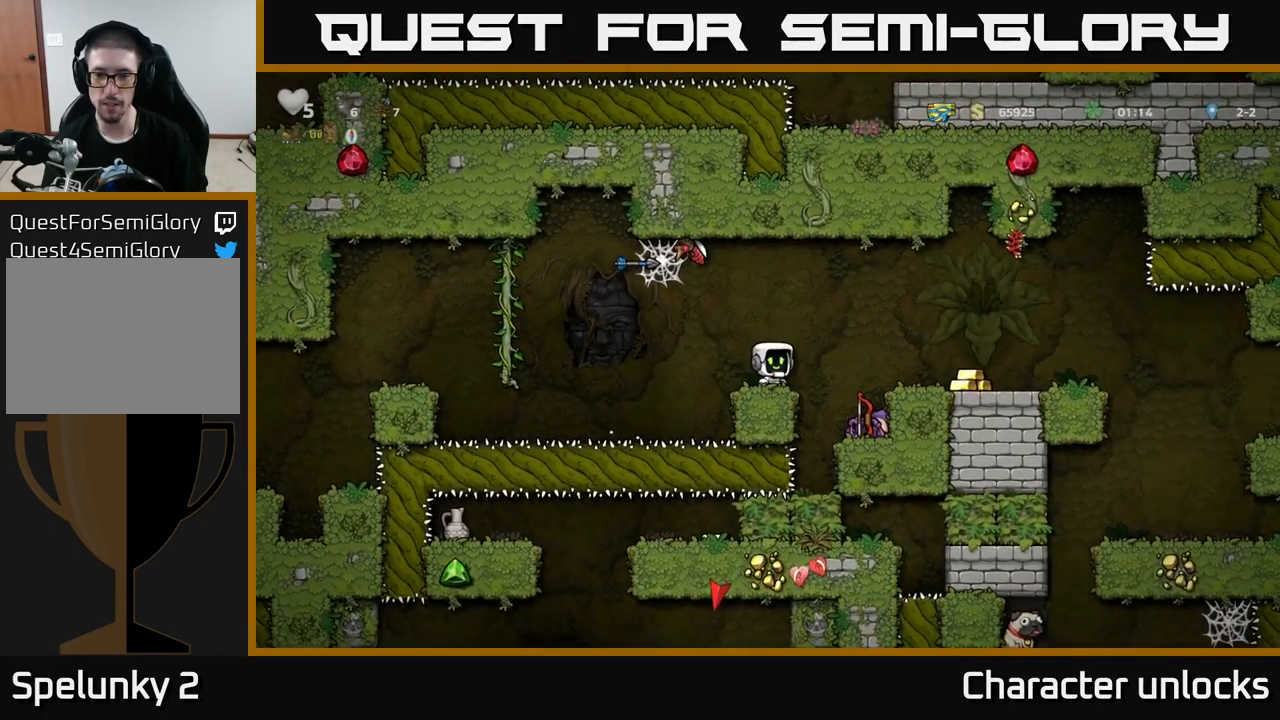
{"buttons": ["DPAD_LEFT"], "left_stick": "center", "events": [[117, "A", "up"], [400, "DPAD_RIGHT", "up"], [483, "DPAD_LEFT", "down"]]}
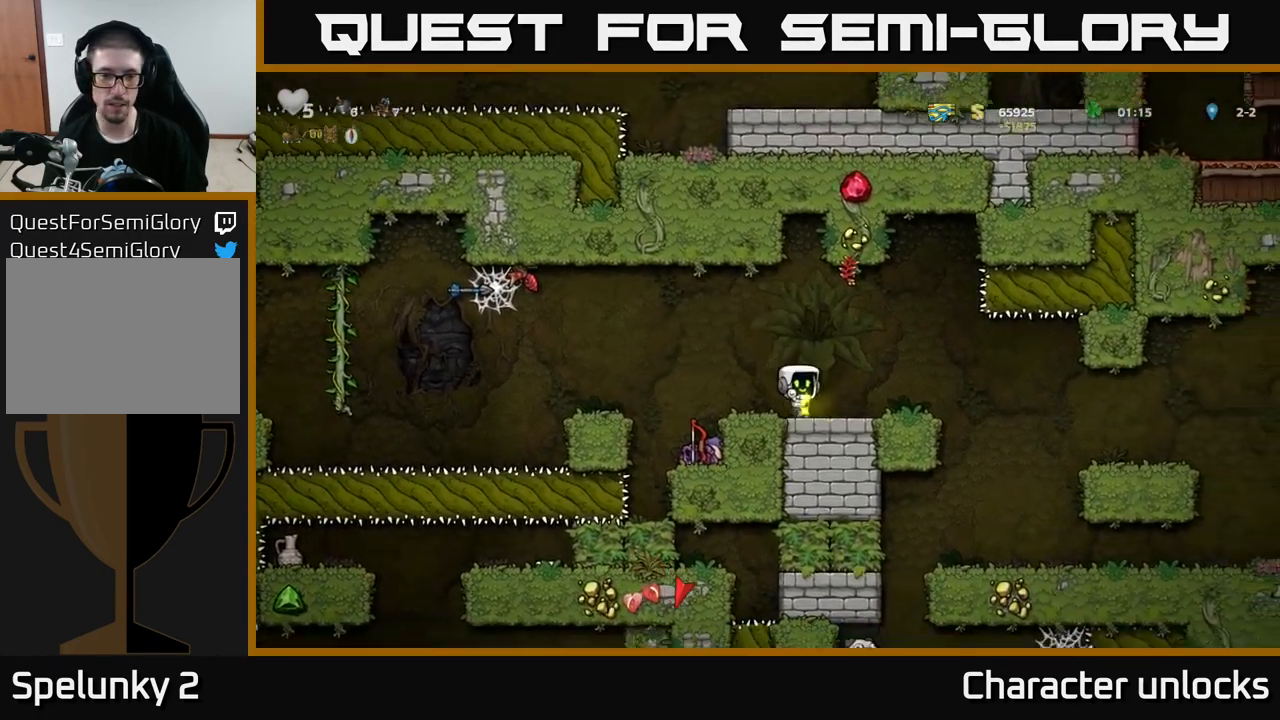
{"buttons": [], "left_stick": "center", "events": [[100, "A", "down"], [217, "A", "up"], [433, "DPAD_LEFT", "up"]]}
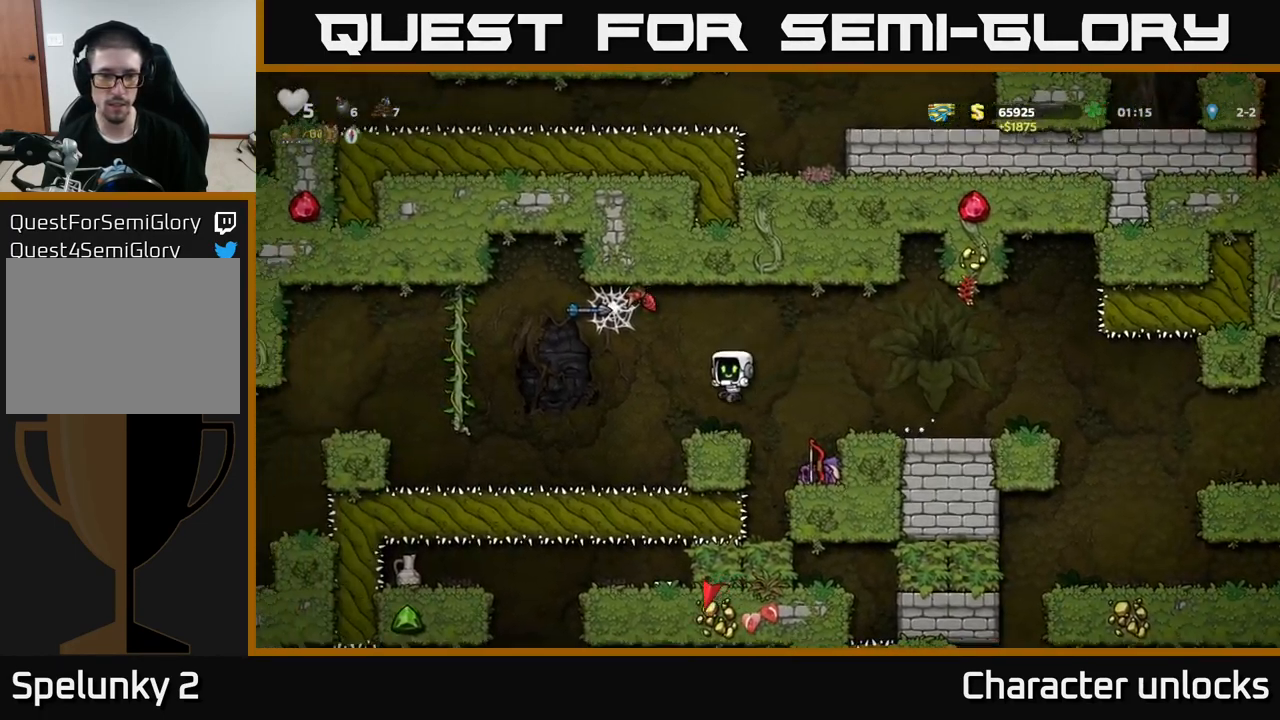
{"buttons": ["DPAD_LEFT"], "left_stick": "center", "events": [[417, "DPAD_LEFT", "down"]]}
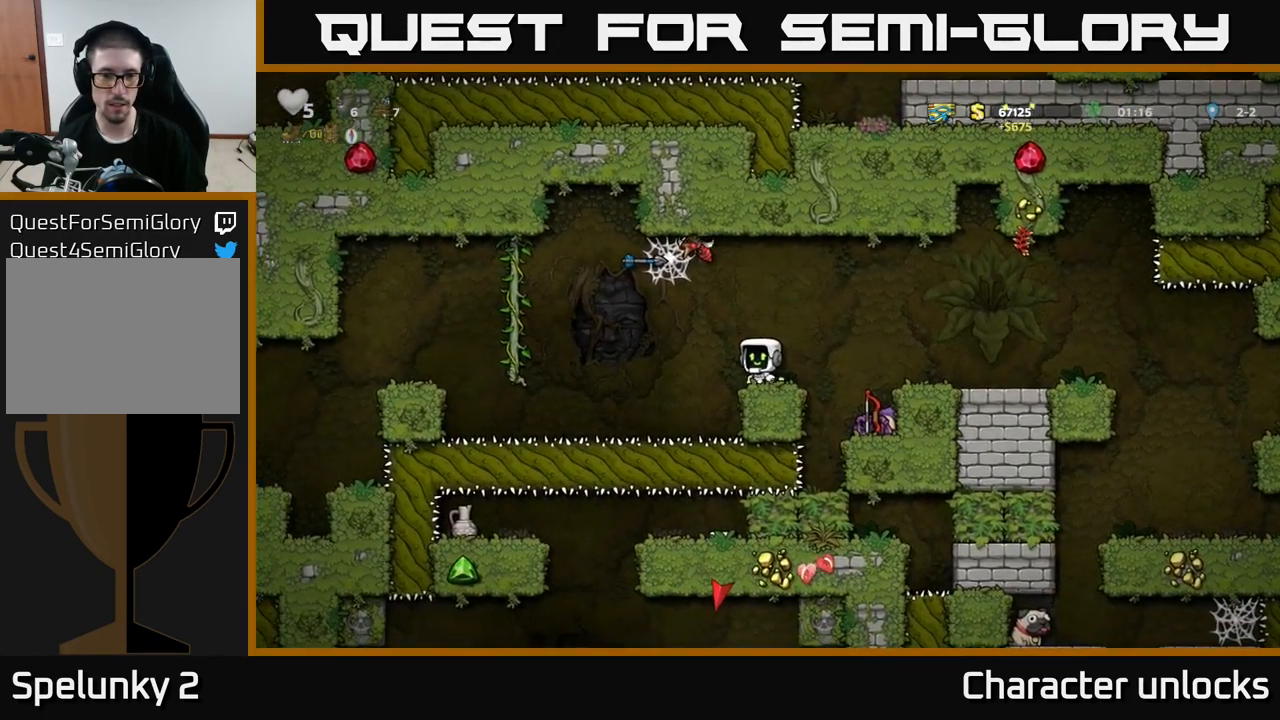
{"buttons": ["DPAD_UP", "DPAD_LEFT"], "left_stick": "center", "events": [[50, "A", "down"], [200, "A", "up"], [367, "DPAD_UP", "down"]]}
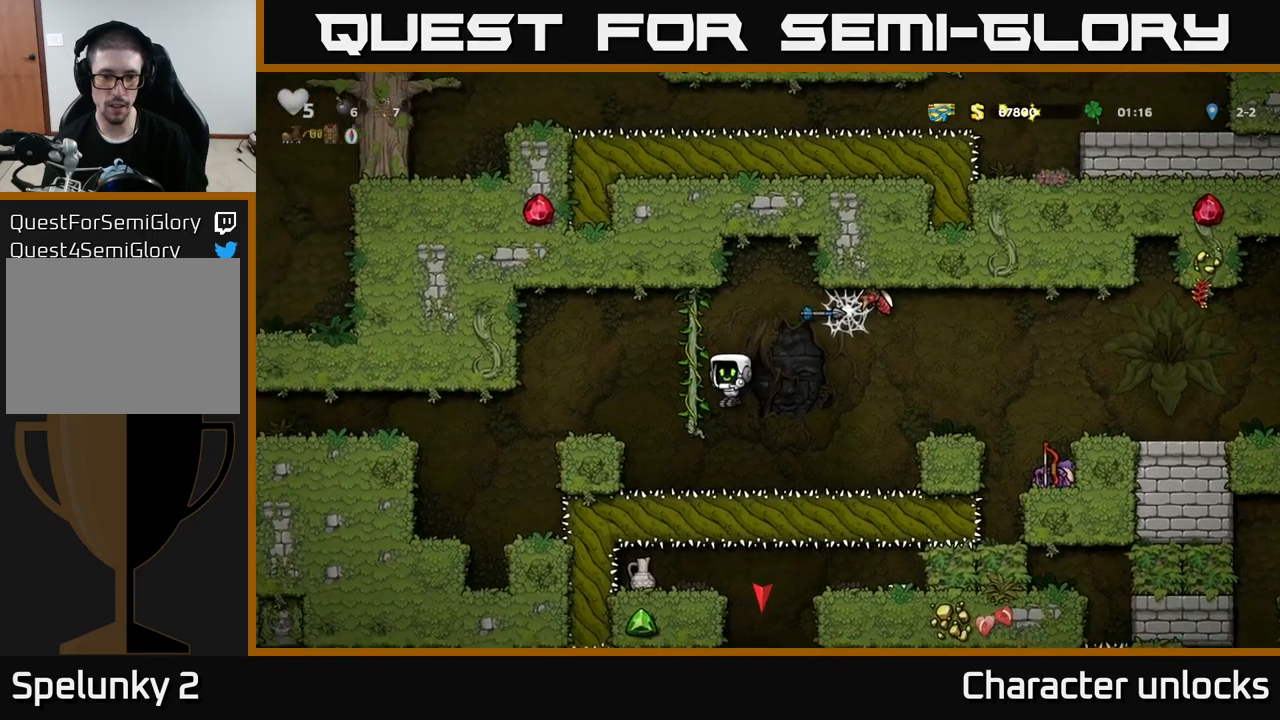
{"buttons": ["A", "X", "DPAD_RIGHT"], "left_stick": "center", "events": [[67, "DPAD_LEFT", "up"], [150, "DPAD_UP", "up"], [234, "DPAD_RIGHT", "down"], [334, "A", "down"], [400, "X", "down"]]}
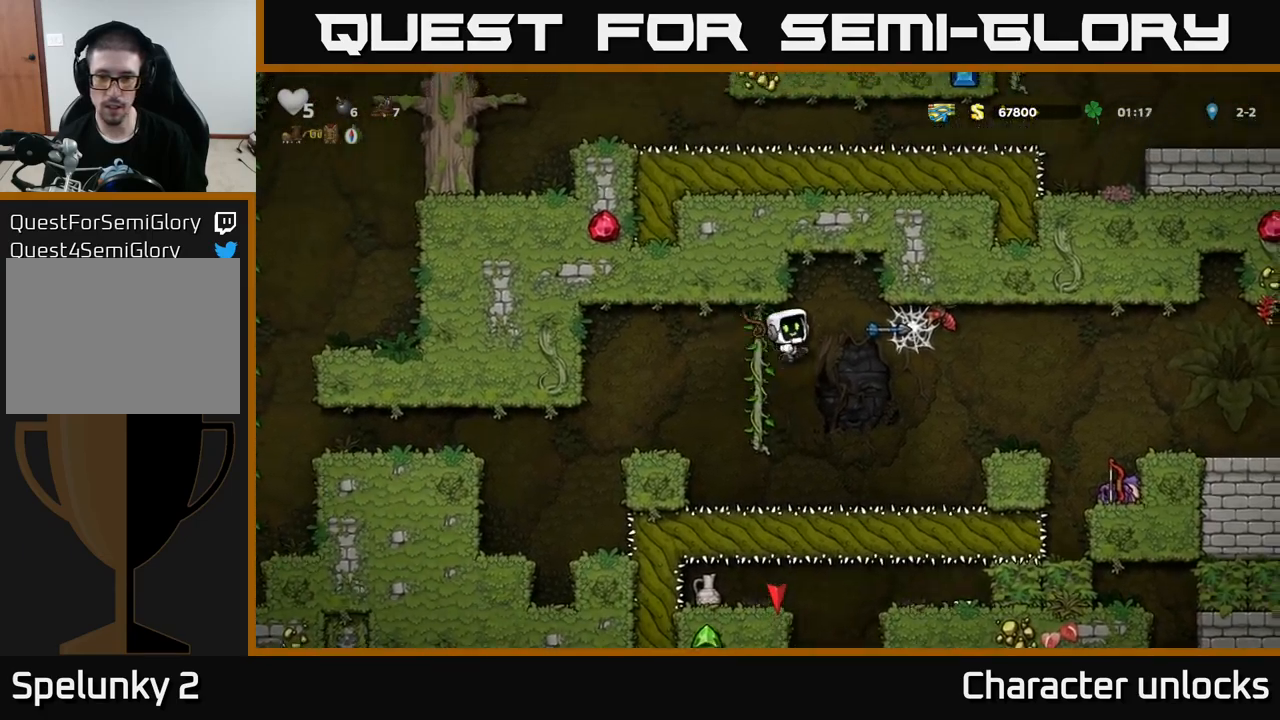
{"buttons": [], "left_stick": "center", "events": [[17, "X", "up"], [50, "A", "up"], [167, "DPAD_RIGHT", "up"]]}
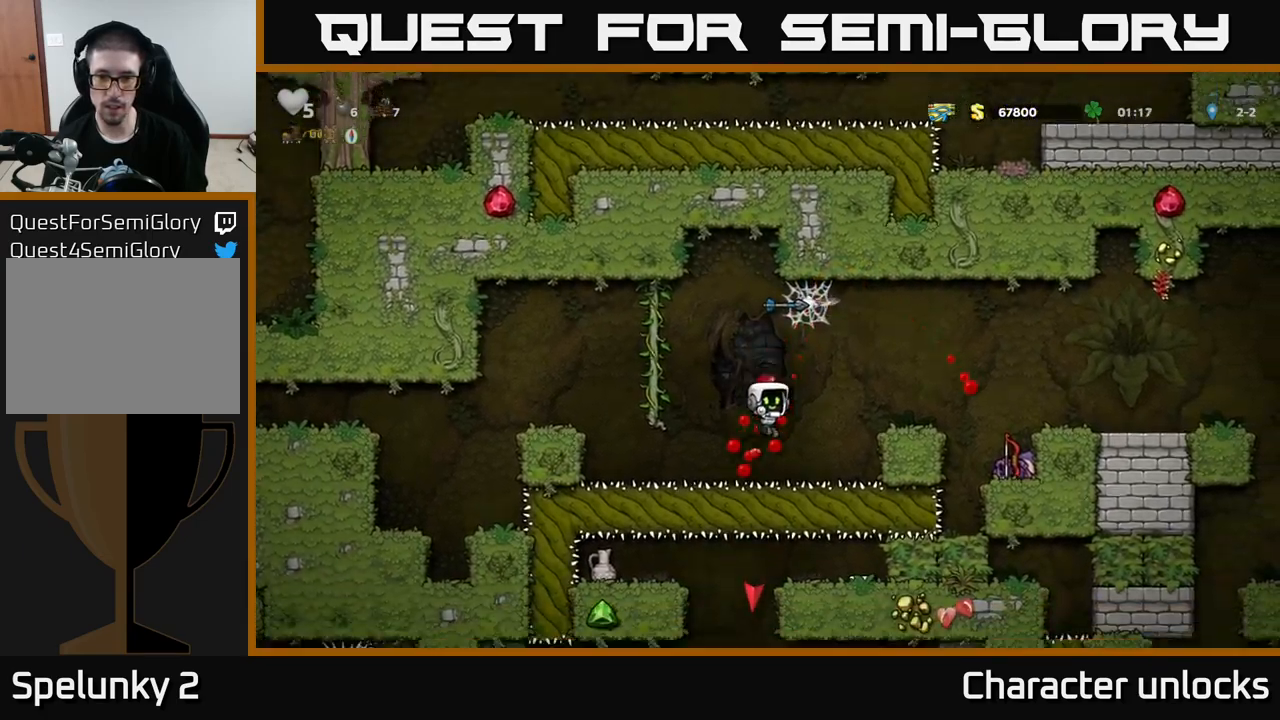
{"buttons": ["A", "DPAD_UP", "DPAD_LEFT"], "left_stick": "center", "events": [[284, "DPAD_LEFT", "down"], [334, "A", "down"], [467, "DPAD_UP", "down"]]}
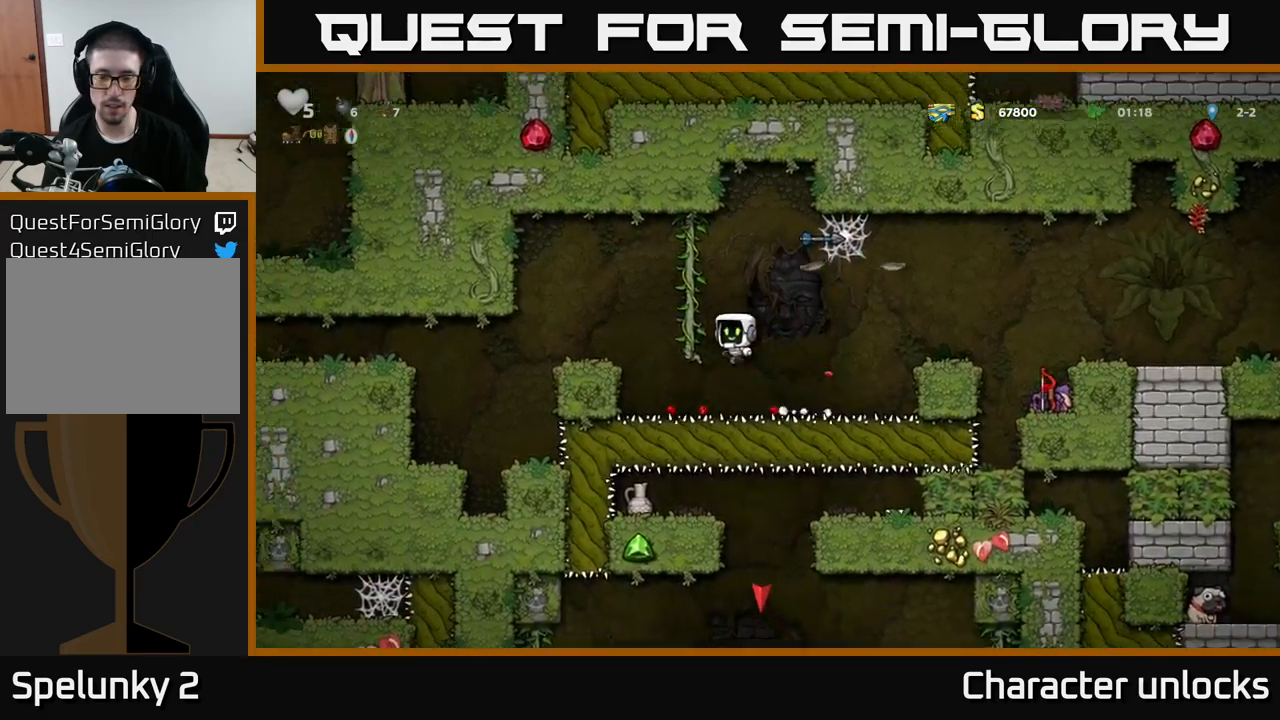
{"buttons": ["DPAD_RIGHT"], "left_stick": "center", "events": [[34, "DPAD_LEFT", "up"], [50, "A", "up"], [100, "DPAD_RIGHT", "down"], [150, "DPAD_UP", "up"], [167, "A", "down"], [384, "A", "up"]]}
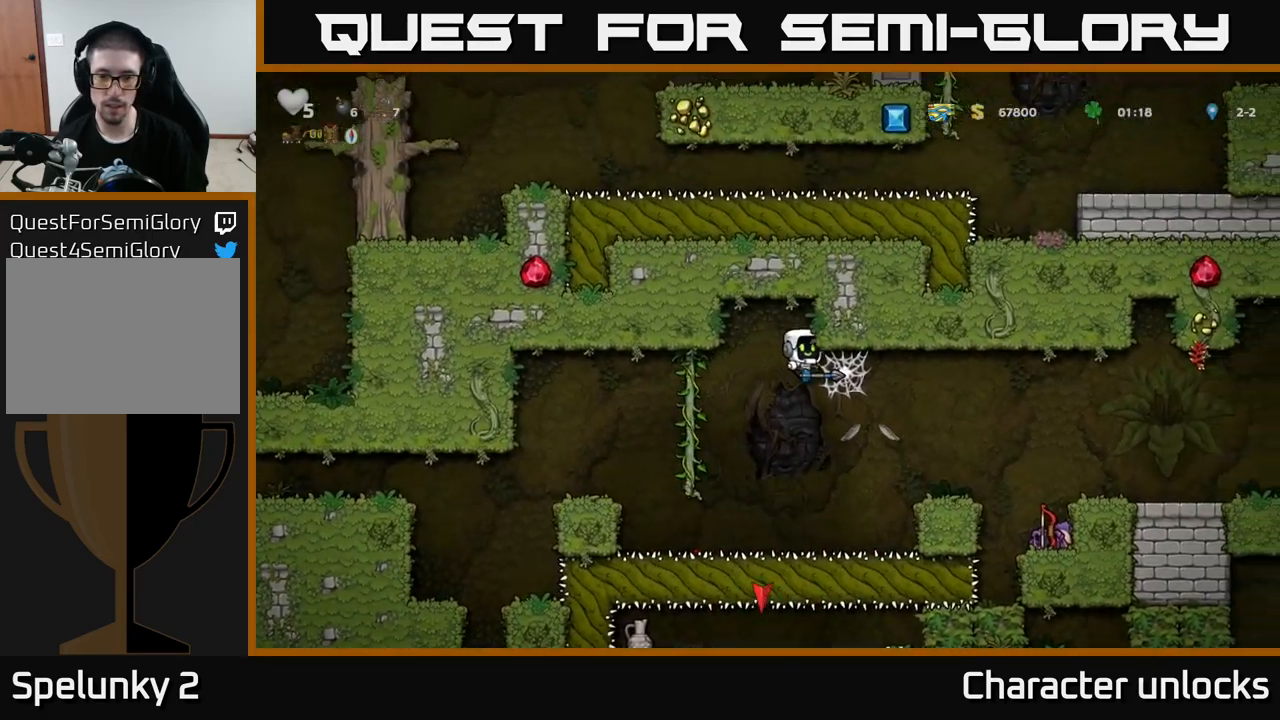
{"buttons": ["A"], "left_stick": "center", "events": [[450, "DPAD_RIGHT", "up"], [484, "A", "down"]]}
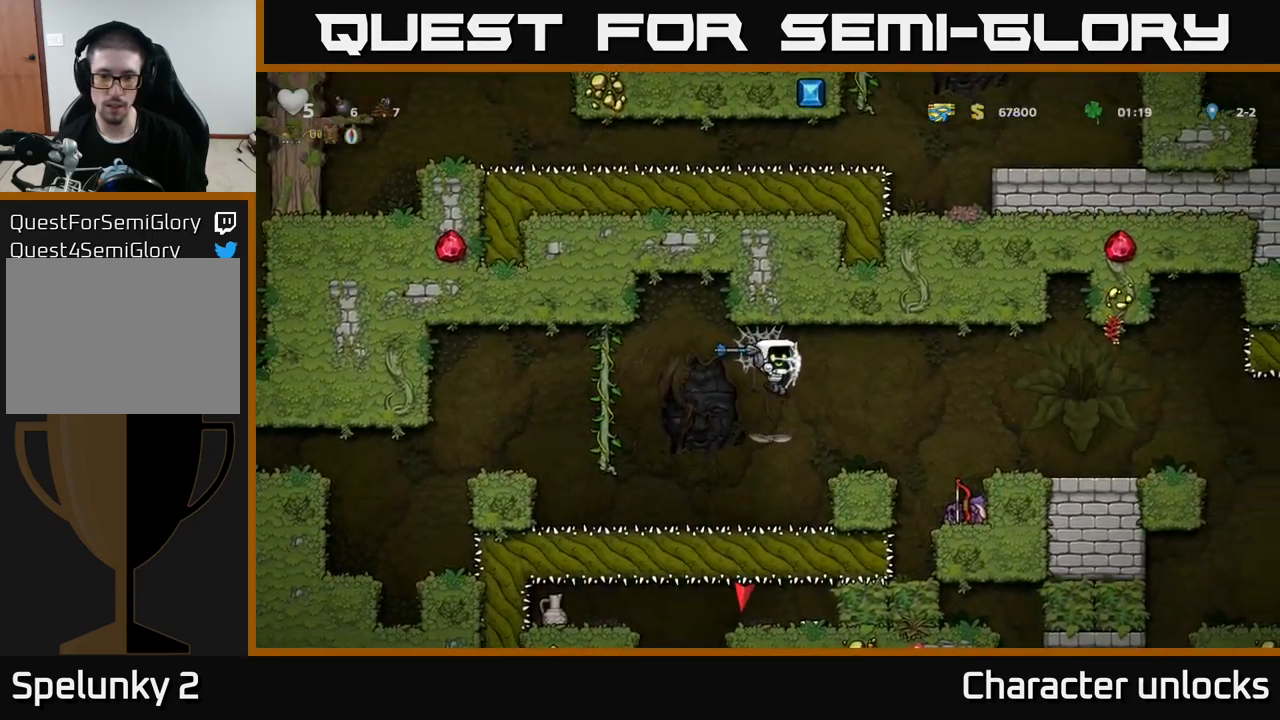
{"buttons": ["A"], "left_stick": "center", "events": [[167, "A", "up"], [300, "A", "down"], [434, "A", "up"], [467, "A", "down"]]}
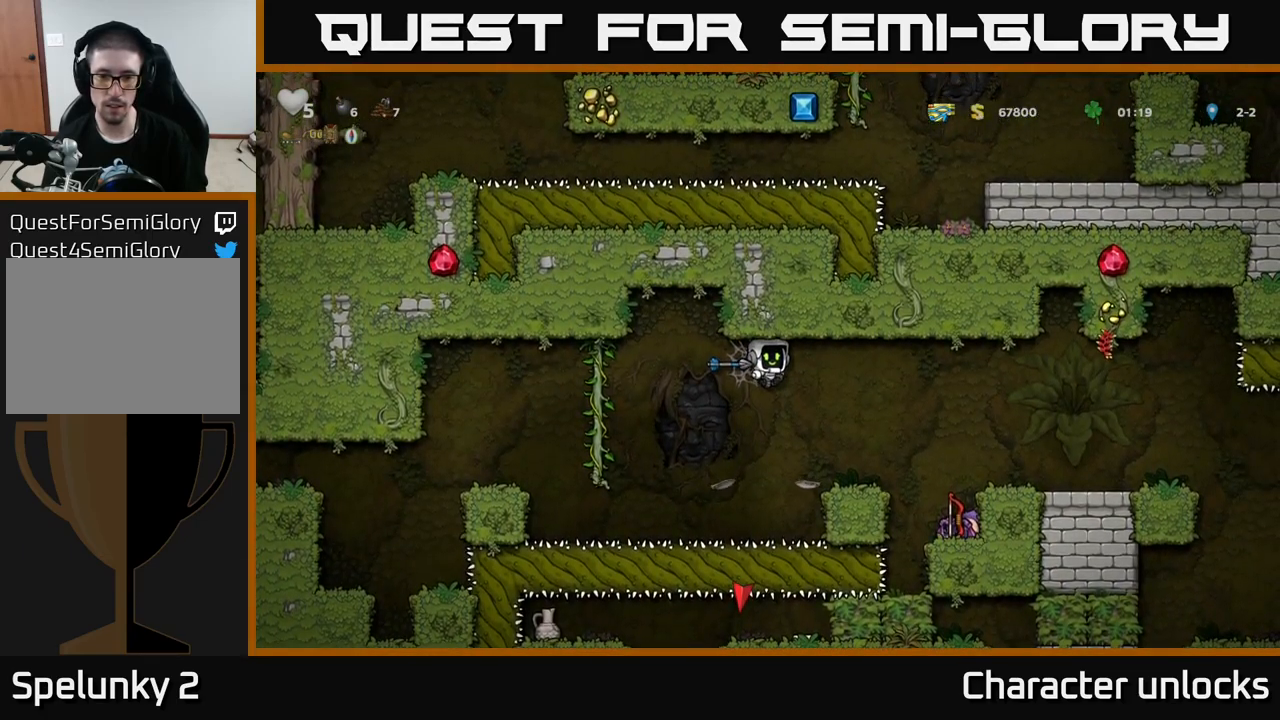
{"buttons": [], "left_stick": "center", "events": [[84, "A", "up"], [150, "A", "down"], [284, "A", "up"], [334, "A", "down"], [450, "A", "up"]]}
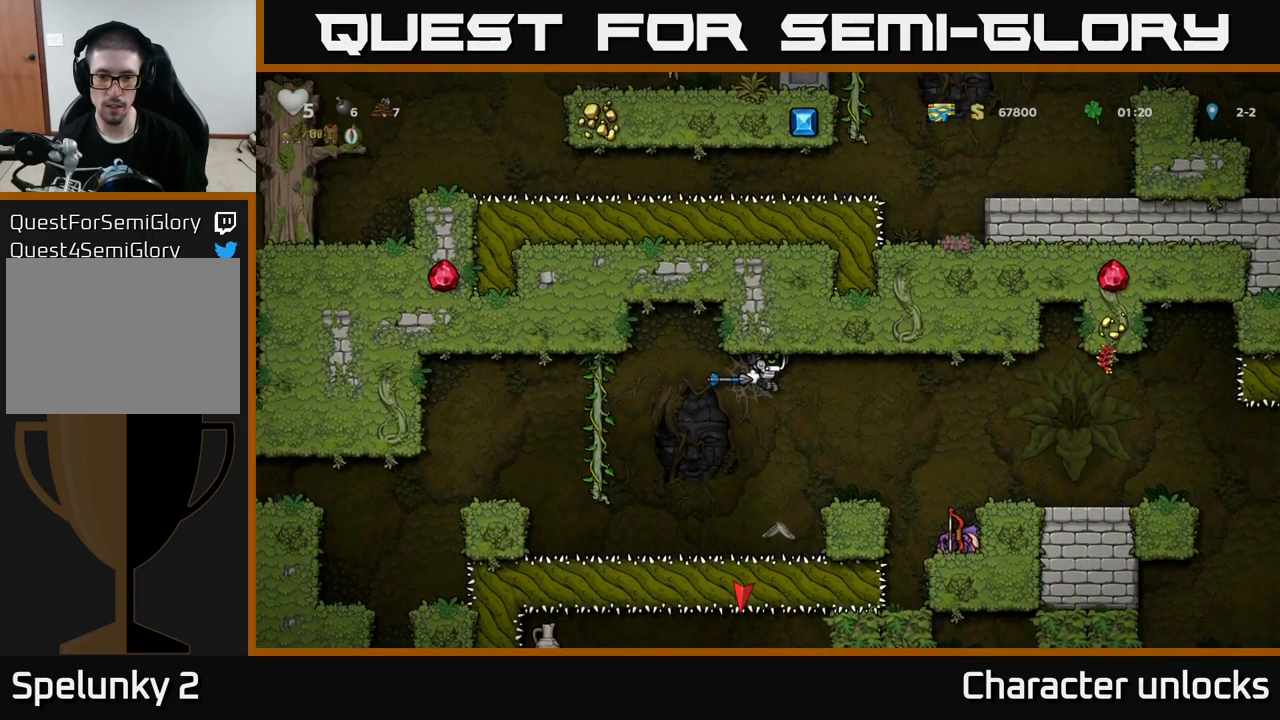
{"buttons": ["DPAD_RIGHT"], "left_stick": "center", "events": [[17, "A", "down"], [150, "A", "up"], [334, "DPAD_LEFT", "down"], [434, "DPAD_LEFT", "up"], [450, "DPAD_RIGHT", "down"]]}
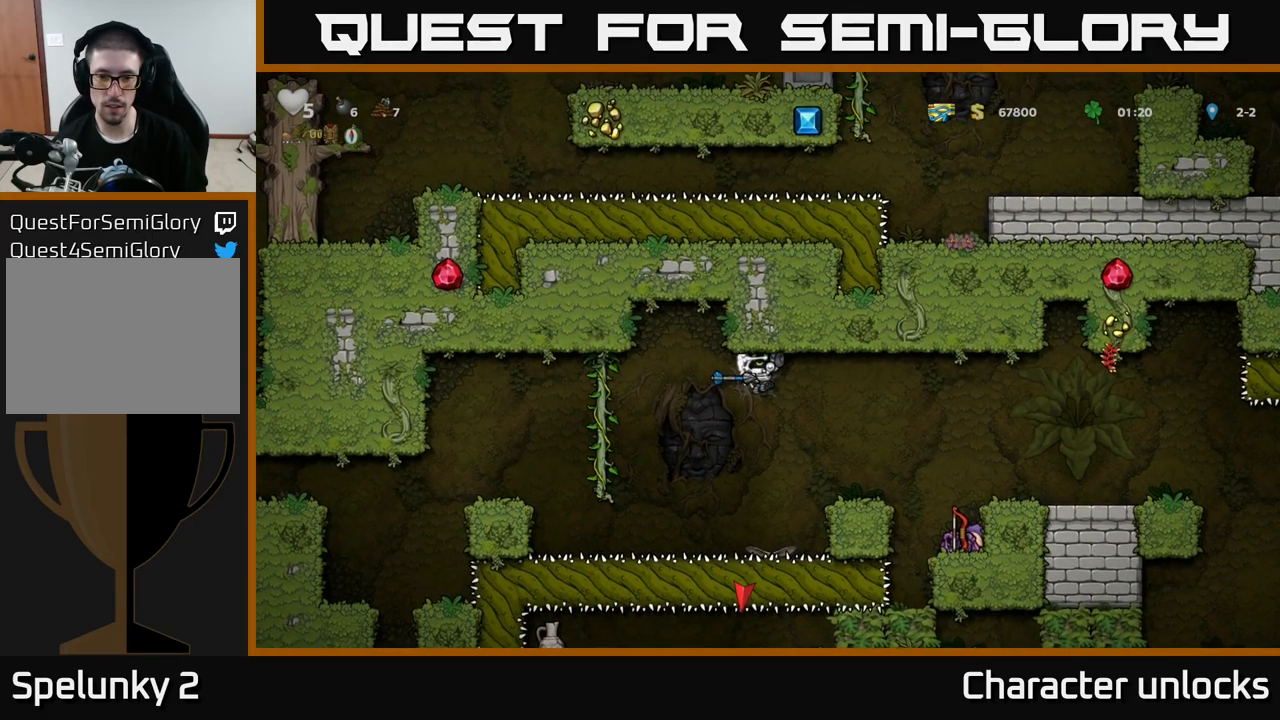
{"buttons": ["DPAD_RIGHT"], "left_stick": "center", "events": [[117, "DPAD_RIGHT", "up"], [134, "DPAD_LEFT", "down"], [234, "DPAD_LEFT", "up"], [250, "DPAD_RIGHT", "down"], [300, "A", "down"], [500, "A", "up"]]}
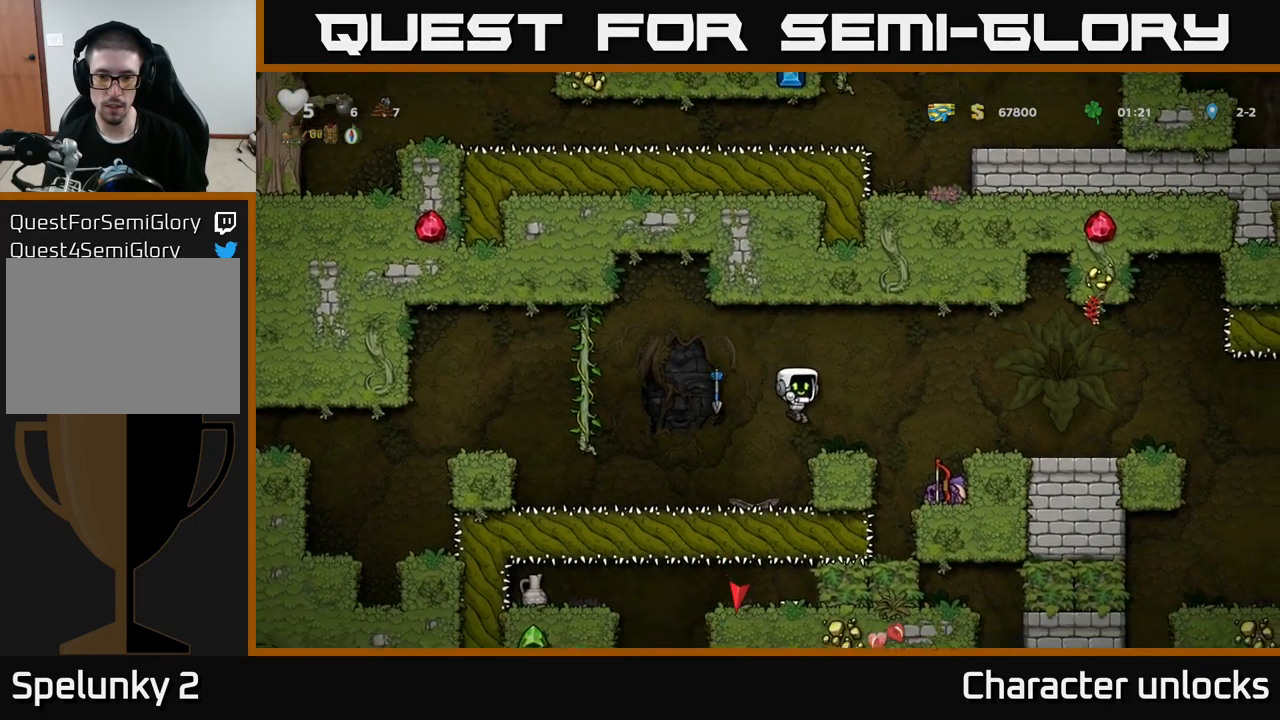
{"buttons": ["DPAD_LEFT"], "left_stick": "center", "events": [[117, "DPAD_RIGHT", "up"], [167, "DPAD_LEFT", "down"], [184, "A", "down"], [350, "A", "up"]]}
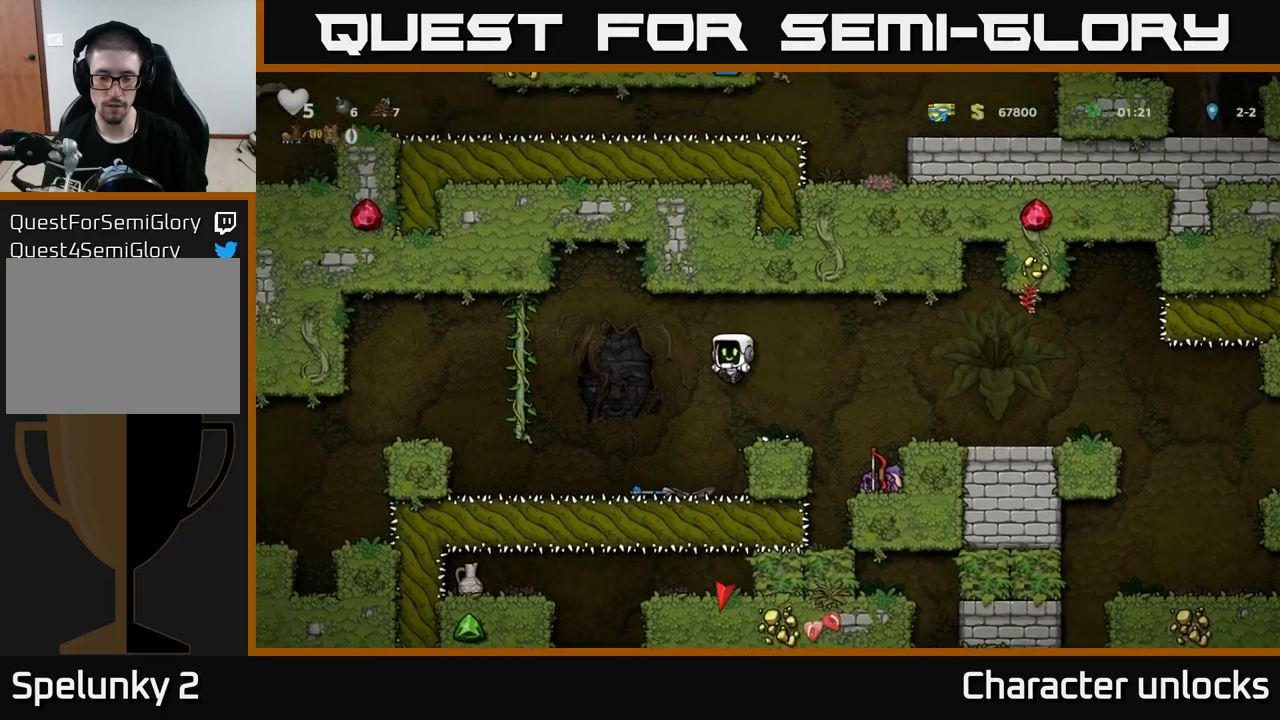
{"buttons": ["A", "DPAD_RIGHT"], "left_stick": "center", "events": [[83, "DPAD_LEFT", "up"], [316, "DPAD_DOWN", "down"], [400, "X", "down"], [466, "A", "down"], [466, "DPAD_DOWN", "up"], [466, "DPAD_RIGHT", "down"], [500, "X", "up"]]}
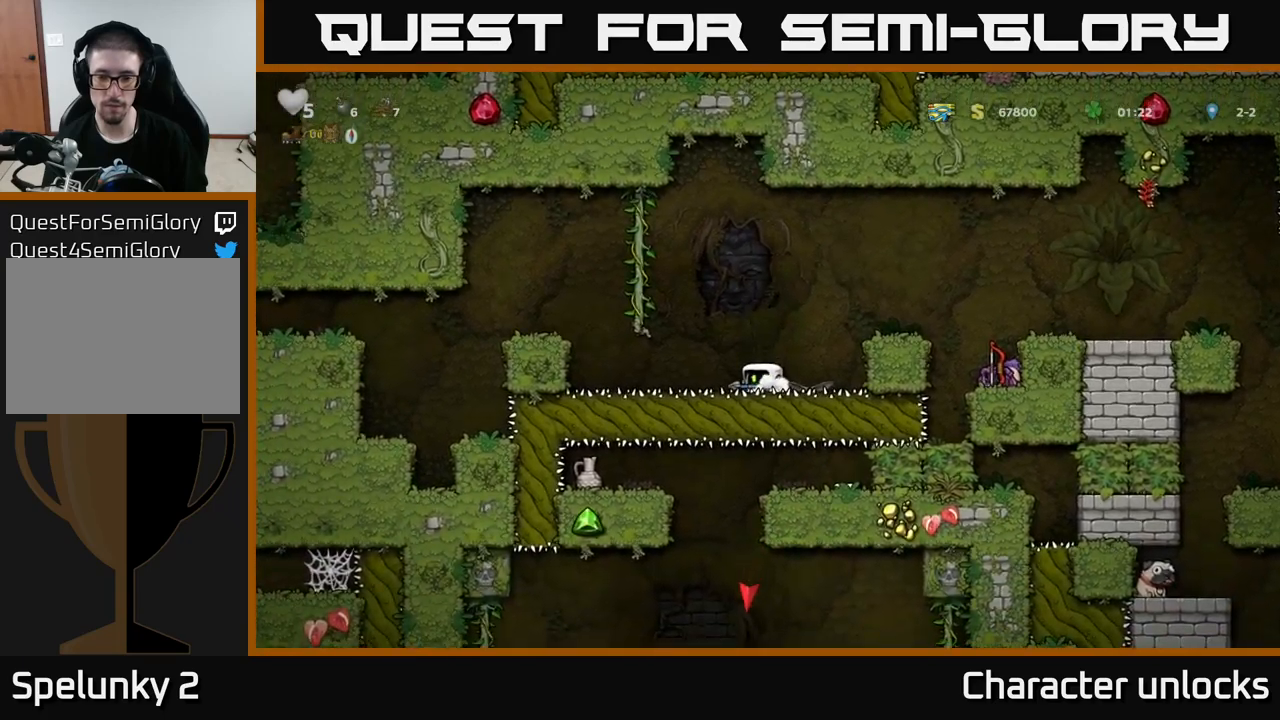
{"buttons": [], "left_stick": "center", "events": [[400, "A", "up"], [450, "DPAD_RIGHT", "up"]]}
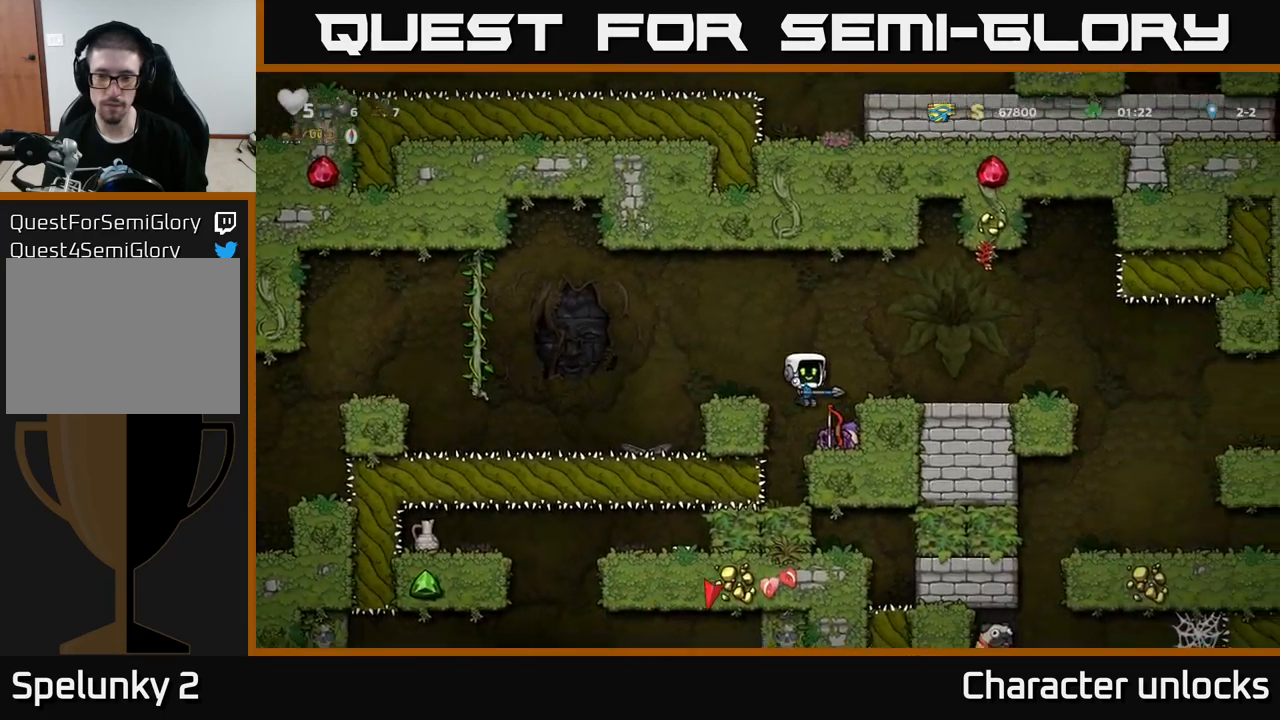
{"buttons": ["DPAD_DOWN"], "left_stick": "center", "events": [[166, "A", "down"], [300, "DPAD_RIGHT", "down"], [350, "A", "up"], [483, "DPAD_DOWN", "down"], [483, "DPAD_RIGHT", "up"]]}
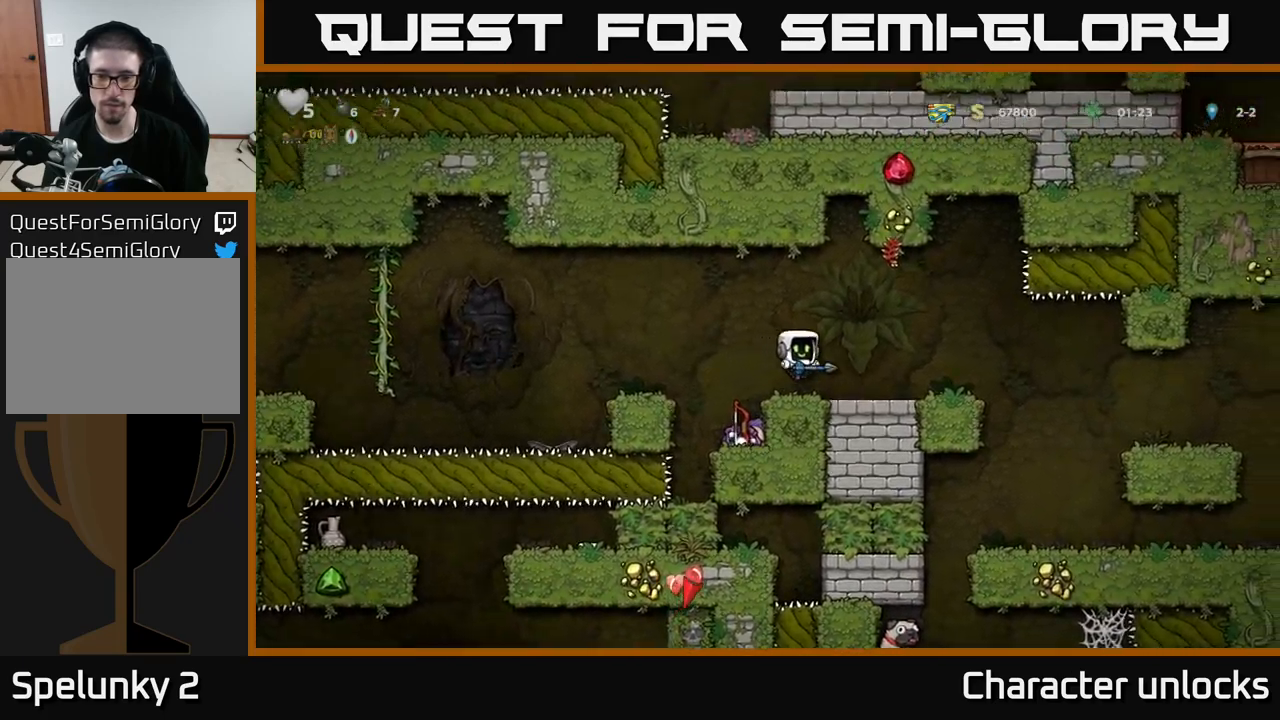
{"buttons": [], "left_stick": "center", "events": [[183, "X", "down"], [233, "DPAD_DOWN", "up"], [250, "DPAD_LEFT", "down"], [300, "X", "up"], [500, "DPAD_LEFT", "up"]]}
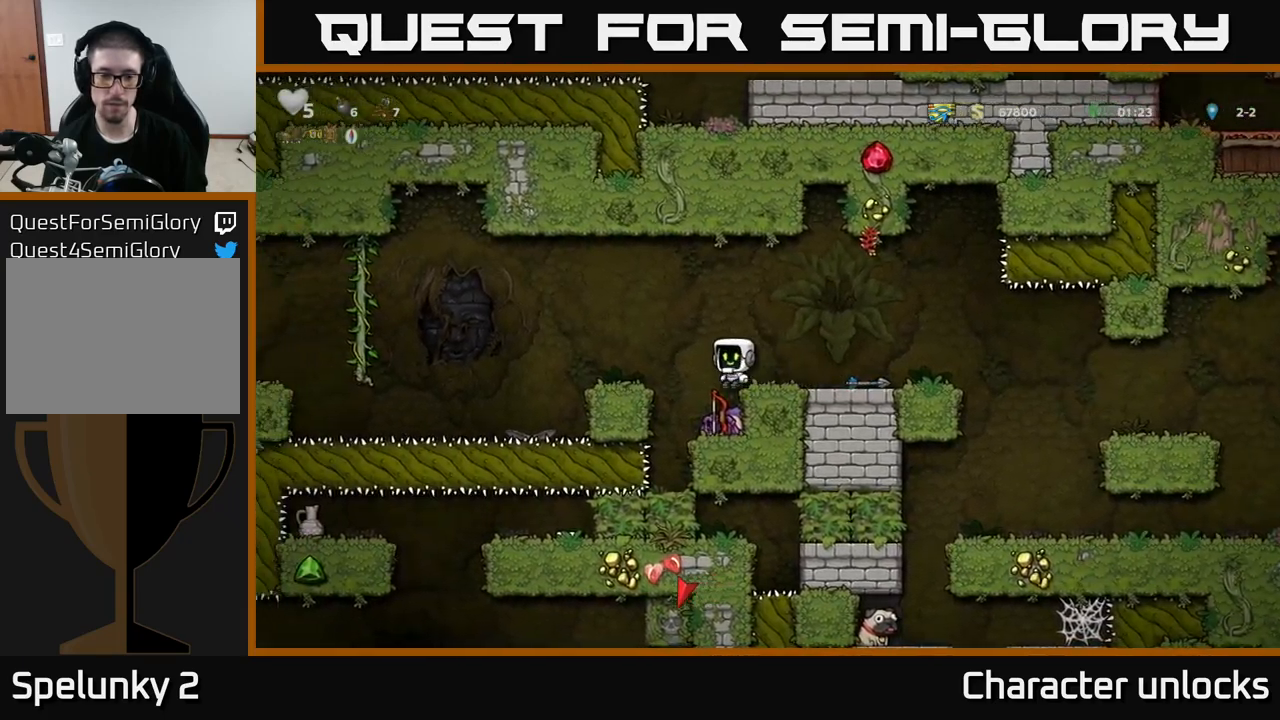
{"buttons": ["A"], "left_stick": "center", "events": [[133, "DPAD_RIGHT", "down"], [216, "DPAD_DOWN", "down"], [250, "DPAD_RIGHT", "up"], [400, "X", "down"], [466, "A", "down"], [483, "DPAD_DOWN", "up"], [500, "X", "up"]]}